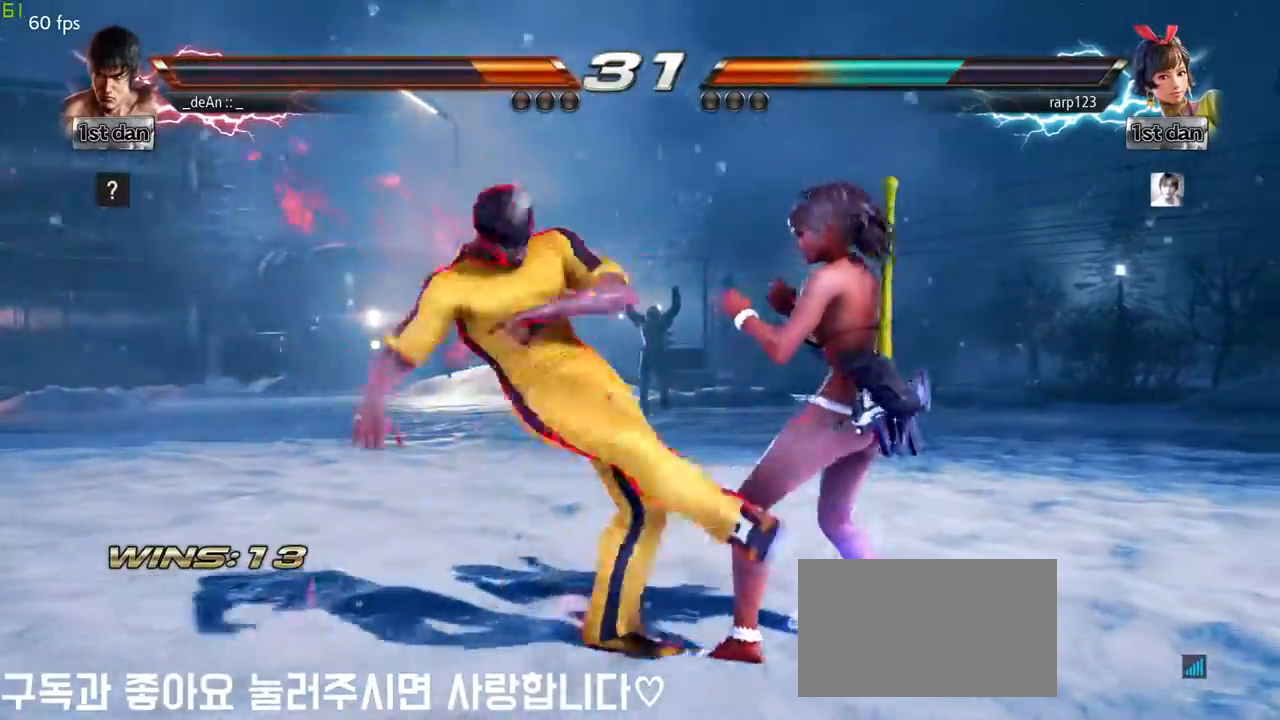
Gameplay with a controller (arcade stick); each line is a JSON object with the inputs held at the frame after it (dt_ms = milliseconds from this image to that frame). "events" lists button and stick changes between this image and that frame as [ms after this image, input, new state], when the widget could be followed in between. Not read: L3 R3.
{"dt_ms": 500, "buttons": [], "left_stick": "down"}
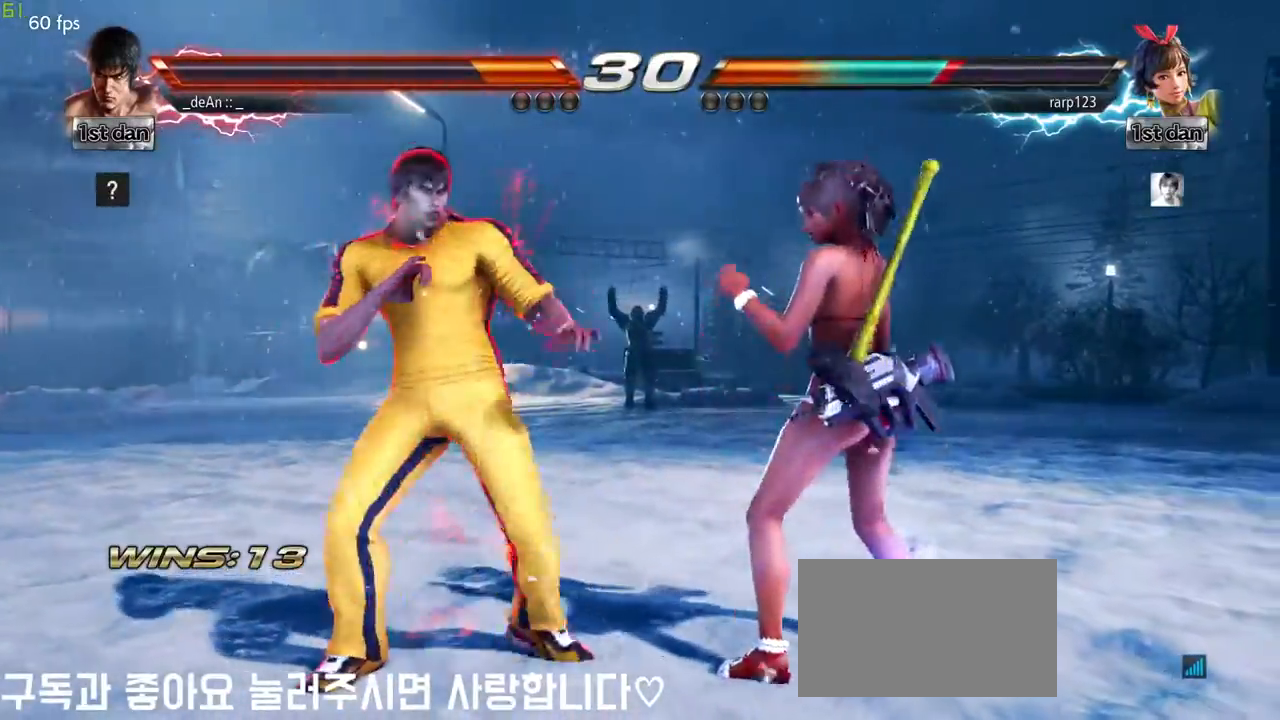
{"dt_ms": 500, "buttons": [], "left_stick": "center", "events": [[50, "left_stick", "center"]]}
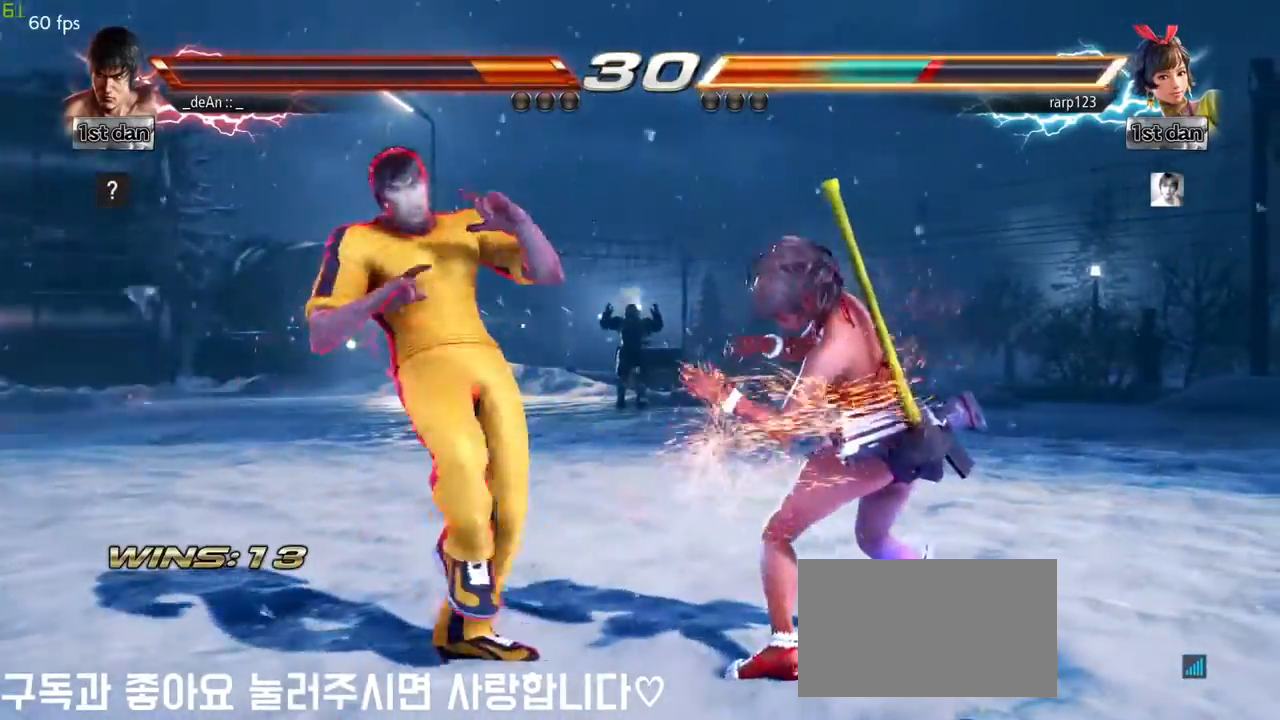
{"dt_ms": 500, "buttons": ["CIRCLE"], "left_stick": "center", "events": [[100, "left_stick", "down-left"], [150, "CIRCLE", "down"], [217, "CIRCLE", "up"], [217, "left_stick", "left"], [317, "left_stick", "center"], [333, "CIRCLE", "down"], [400, "CIRCLE", "up"], [483, "CIRCLE", "down"]]}
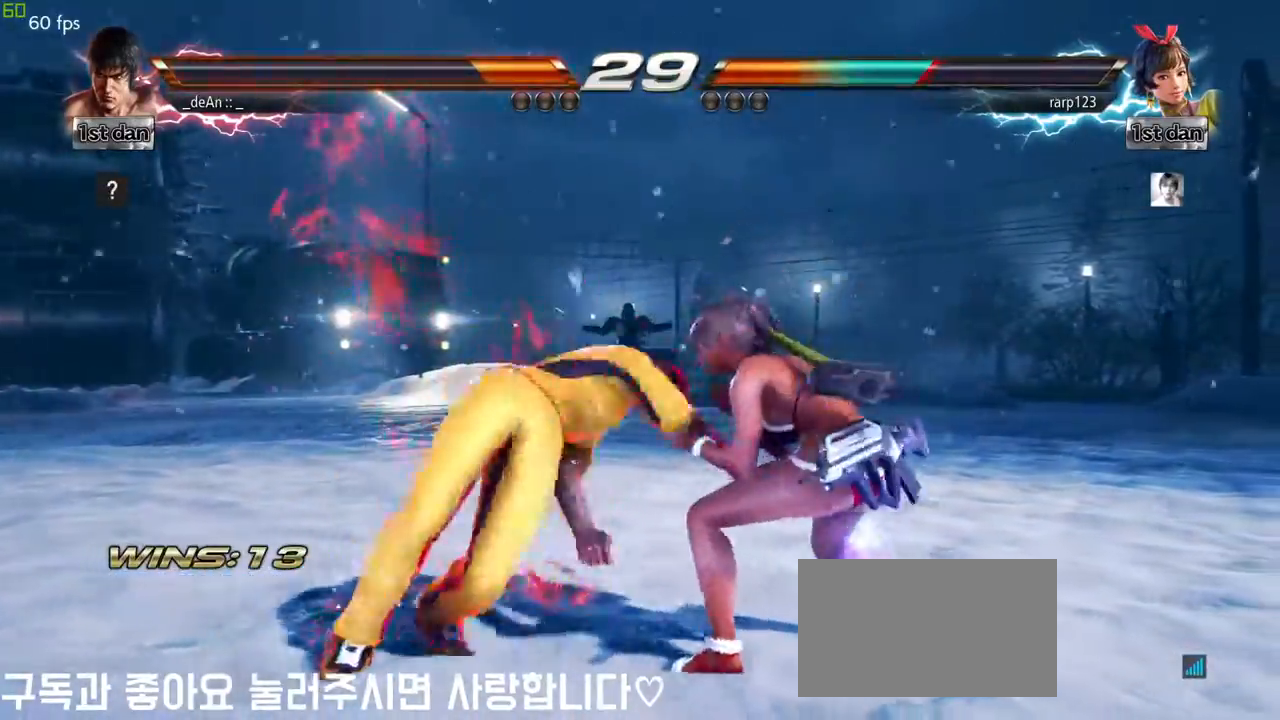
{"dt_ms": 500, "buttons": ["CIRCLE"], "left_stick": "center", "events": [[83, "CIRCLE", "up"], [100, "CIRCLE", "down"], [350, "CIRCLE", "up"], [400, "CIRCLE", "down"]]}
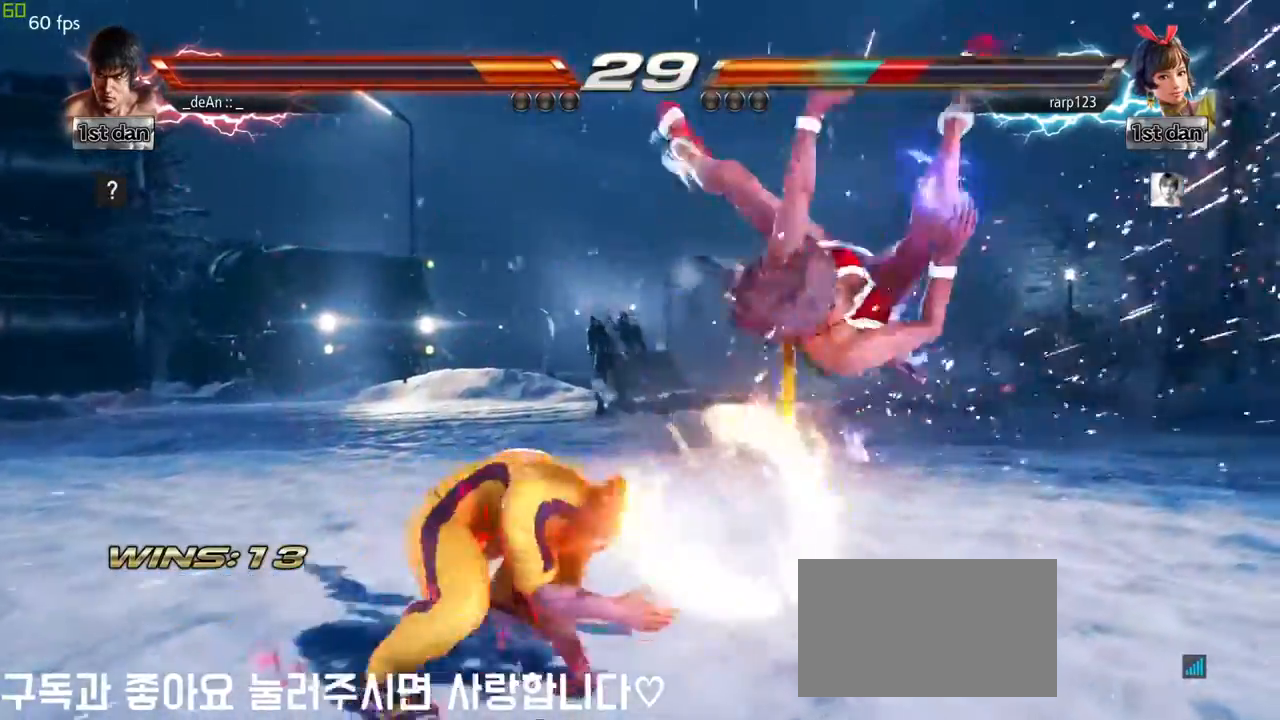
{"dt_ms": 500, "buttons": [], "left_stick": "center"}
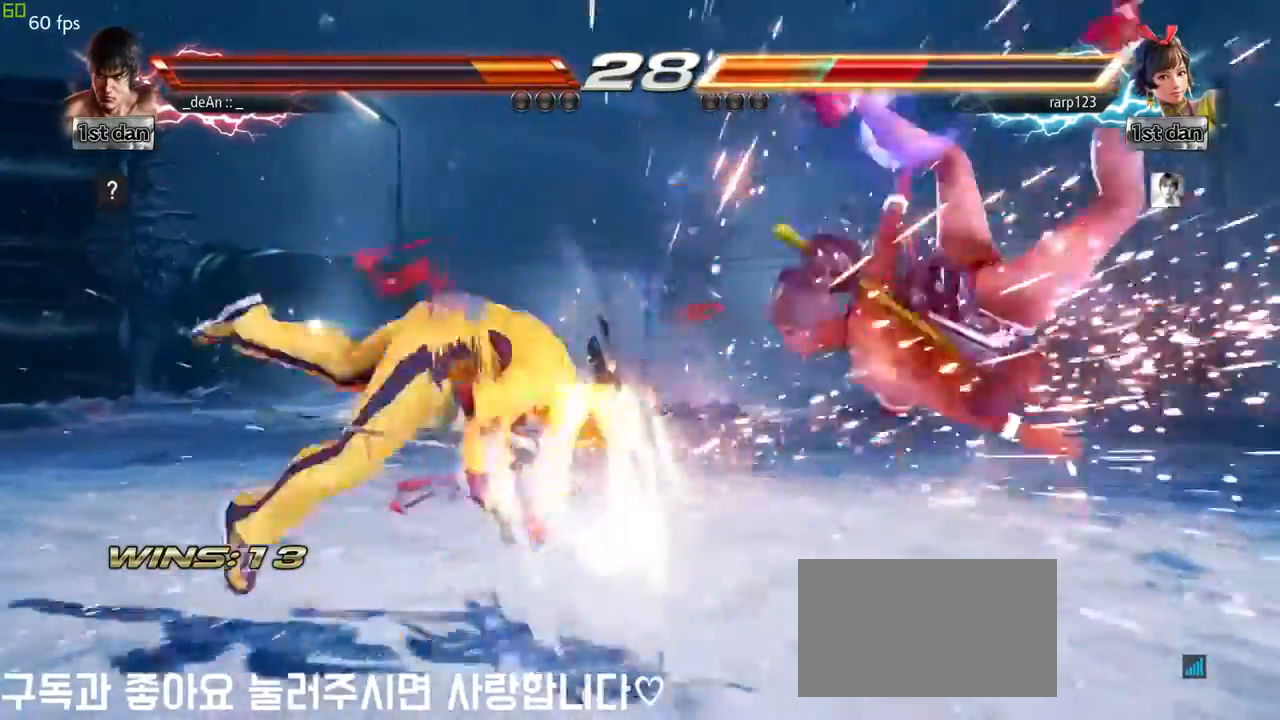
{"dt_ms": 500, "buttons": [], "left_stick": "right", "events": [[217, "left_stick", "right"], [283, "left_stick", "center"], [433, "left_stick", "right"]]}
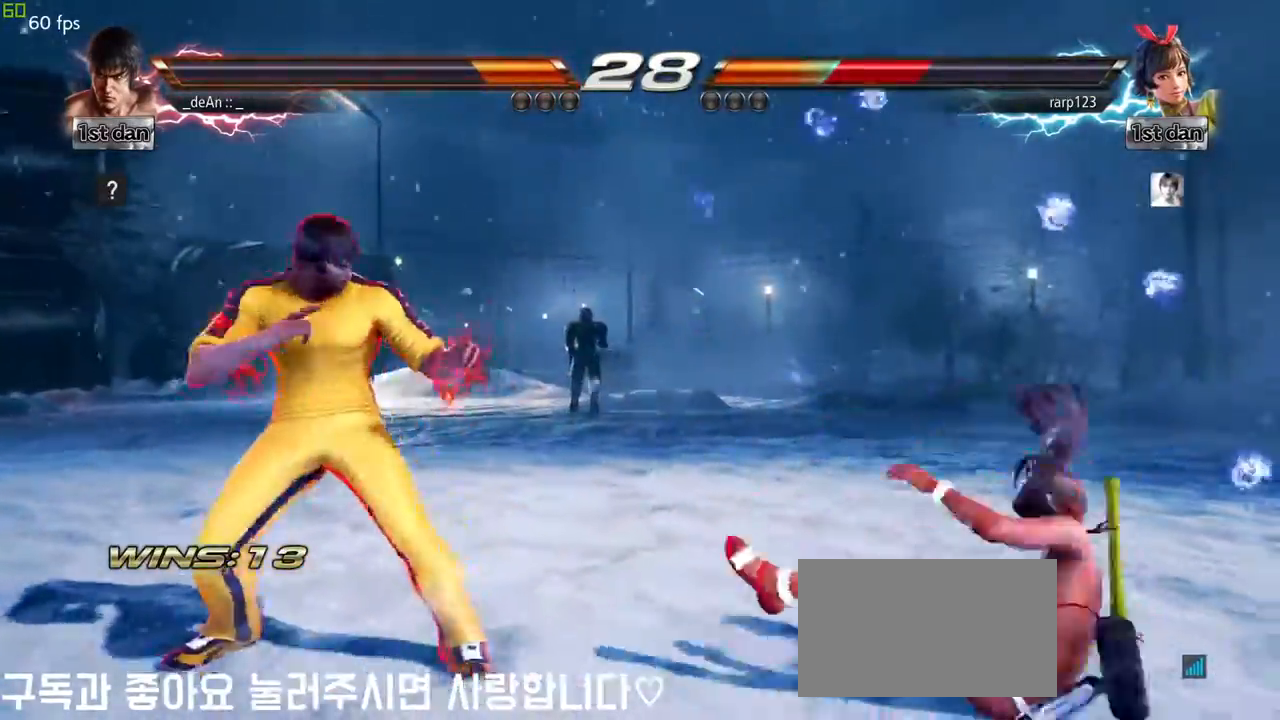
{"dt_ms": 500, "buttons": ["CROSS"], "left_stick": "center", "events": [[167, "left_stick", "left"], [200, "CROSS", "down"], [300, "CROSS", "up"], [400, "left_stick", "center"], [450, "CROSS", "down"]]}
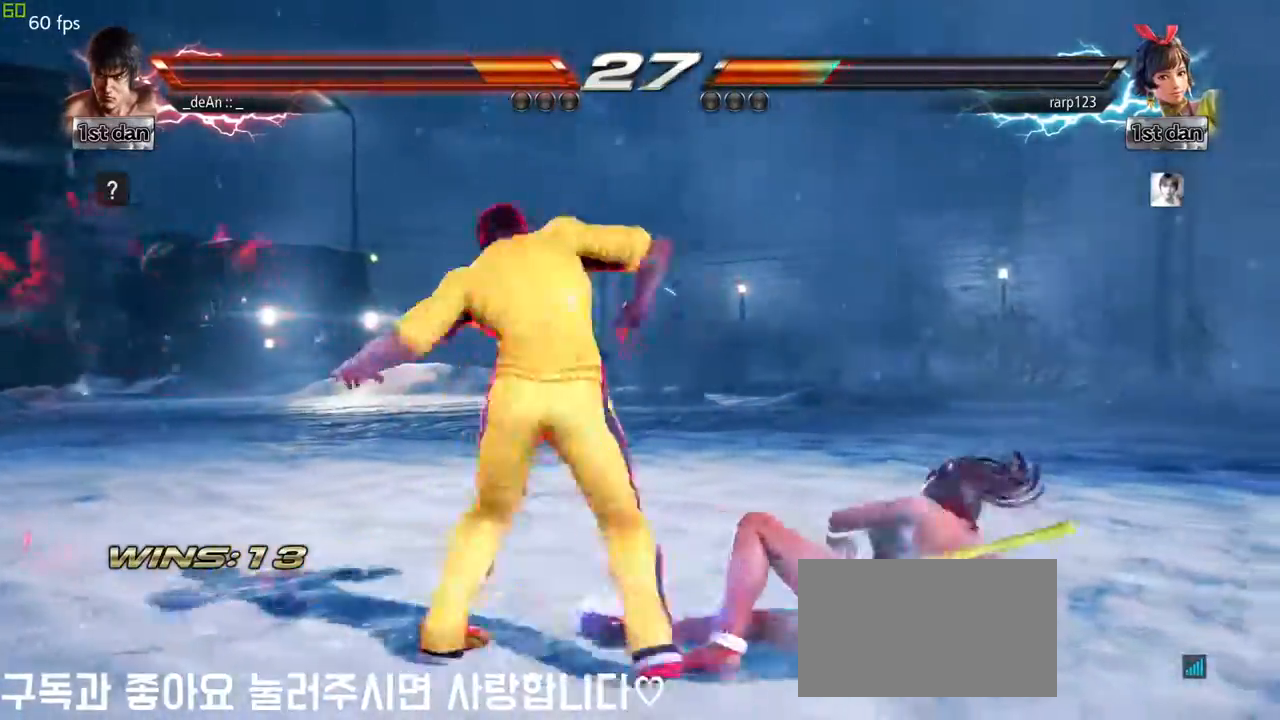
{"dt_ms": 500, "buttons": [], "left_stick": "center", "events": [[117, "CROSS", "up"], [150, "CROSS", "down"], [333, "CROSS", "up"]]}
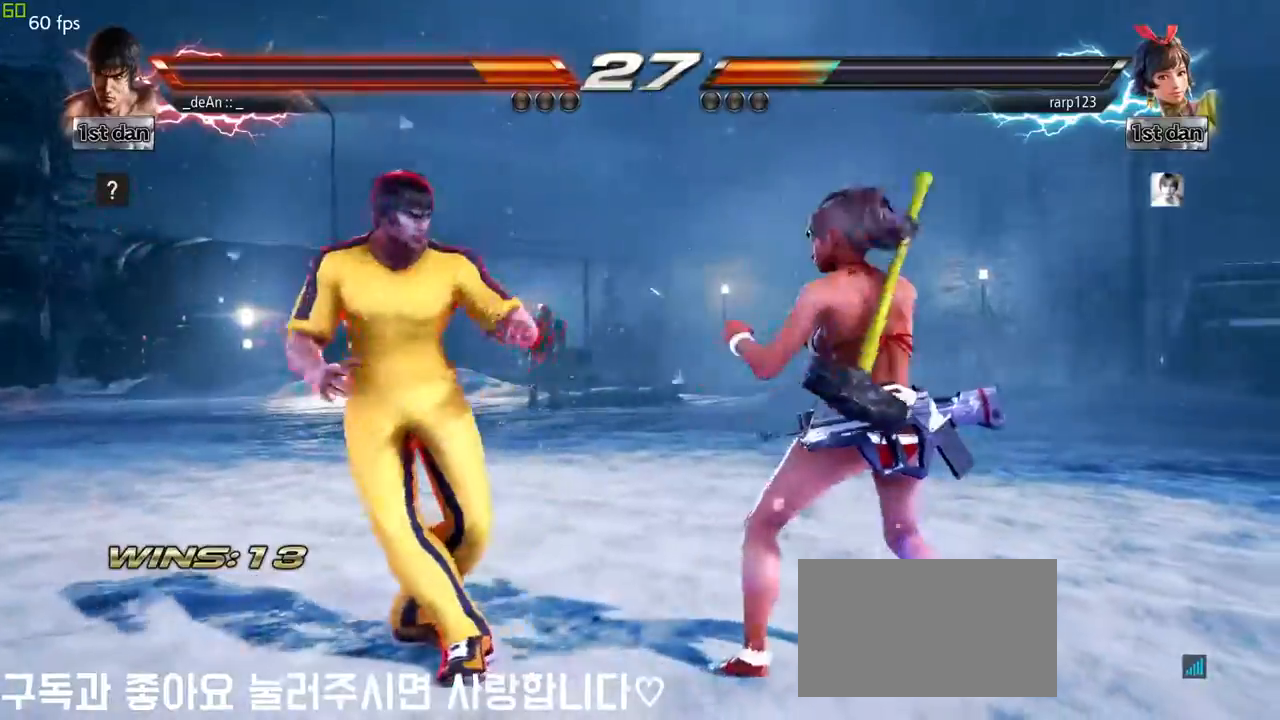
{"dt_ms": 500, "buttons": [], "left_stick": "center", "events": [[17, "left_stick", "down"], [267, "left_stick", "center"], [317, "TRIANGLE", "down"], [400, "TRIANGLE", "up"]]}
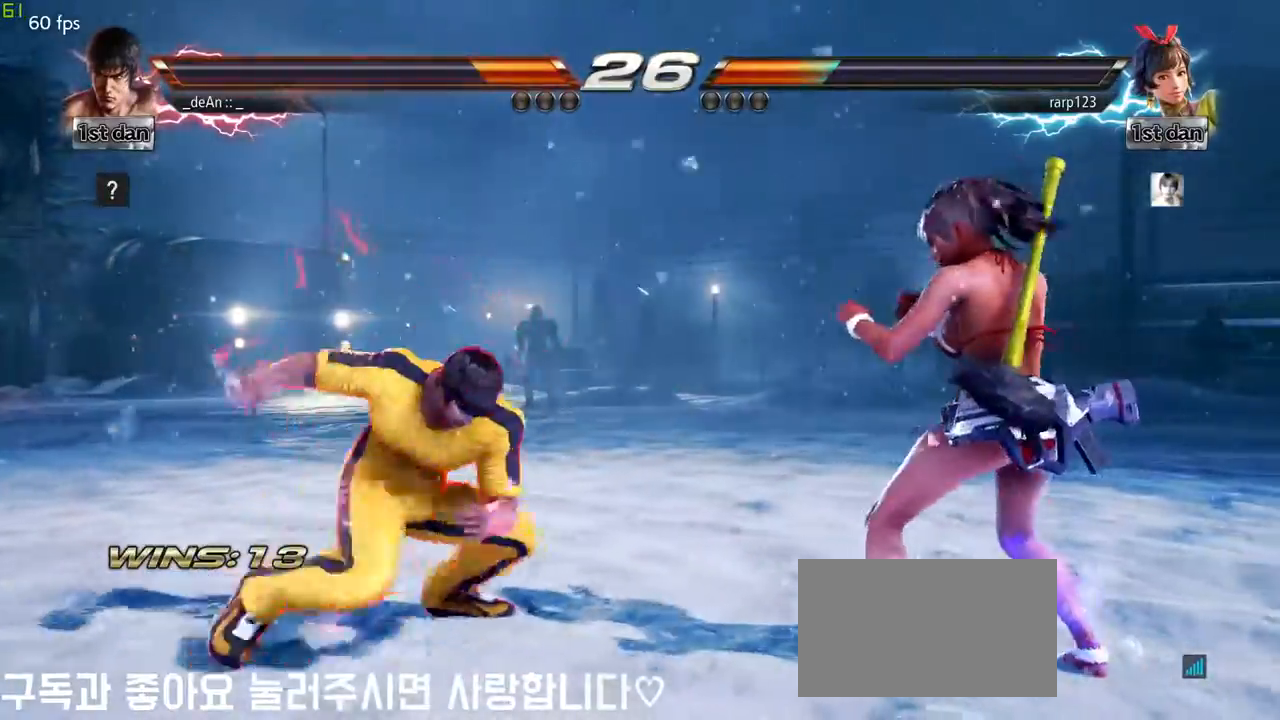
{"dt_ms": 500, "buttons": [], "left_stick": "left", "events": [[400, "left_stick", "left"]]}
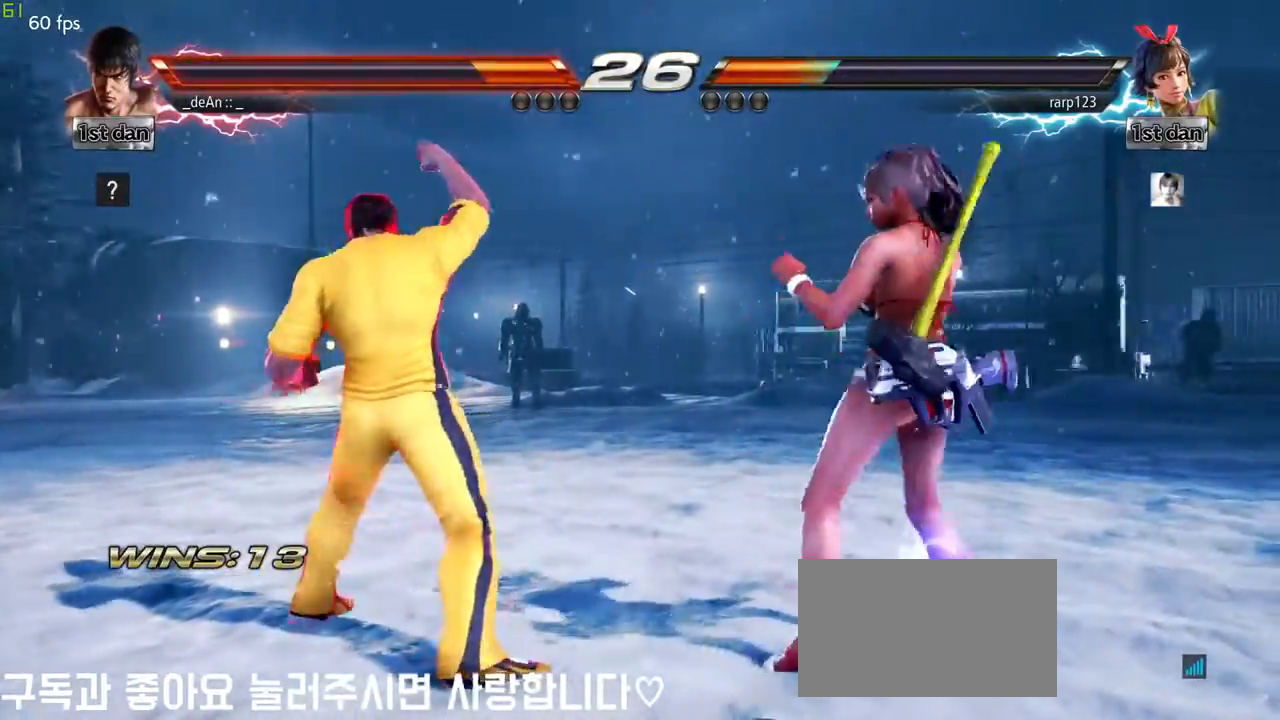
{"dt_ms": 500, "buttons": [], "left_stick": "left", "events": []}
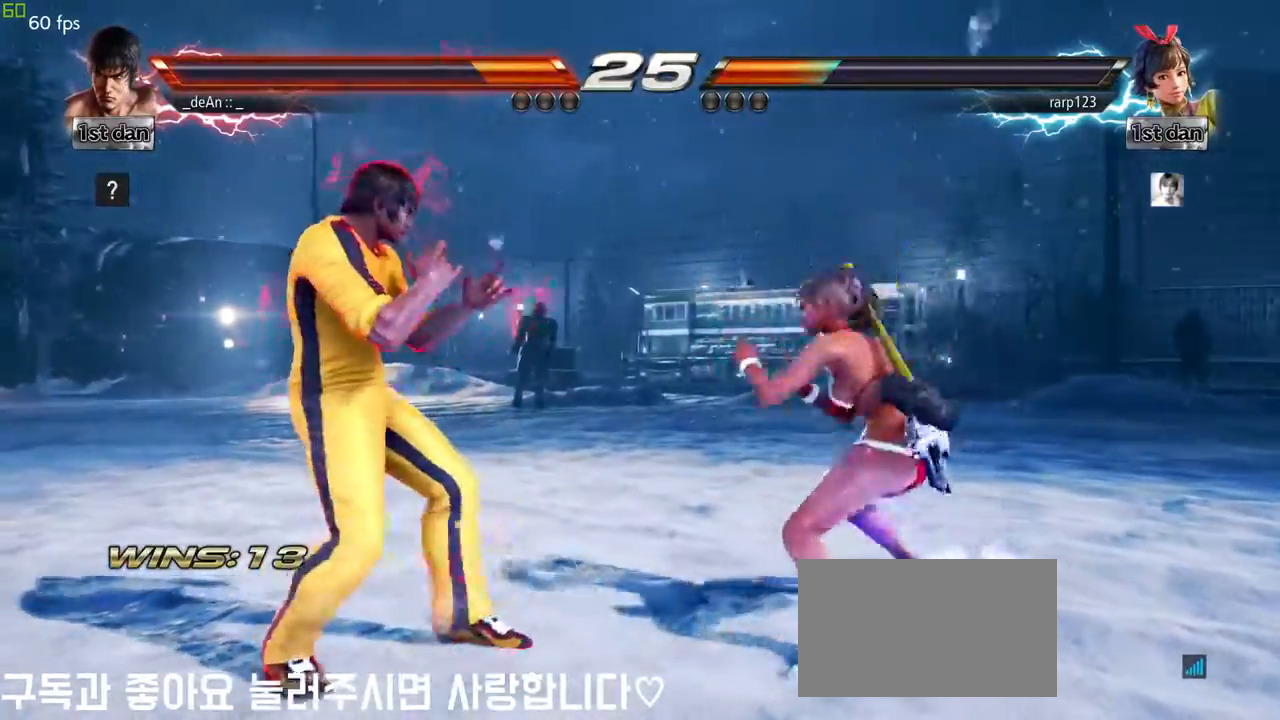
{"dt_ms": 500, "buttons": ["SQUARE"], "left_stick": "left", "events": [[150, "TRIANGLE", "down"], [267, "TRIANGLE", "up"], [450, "SQUARE", "down"]]}
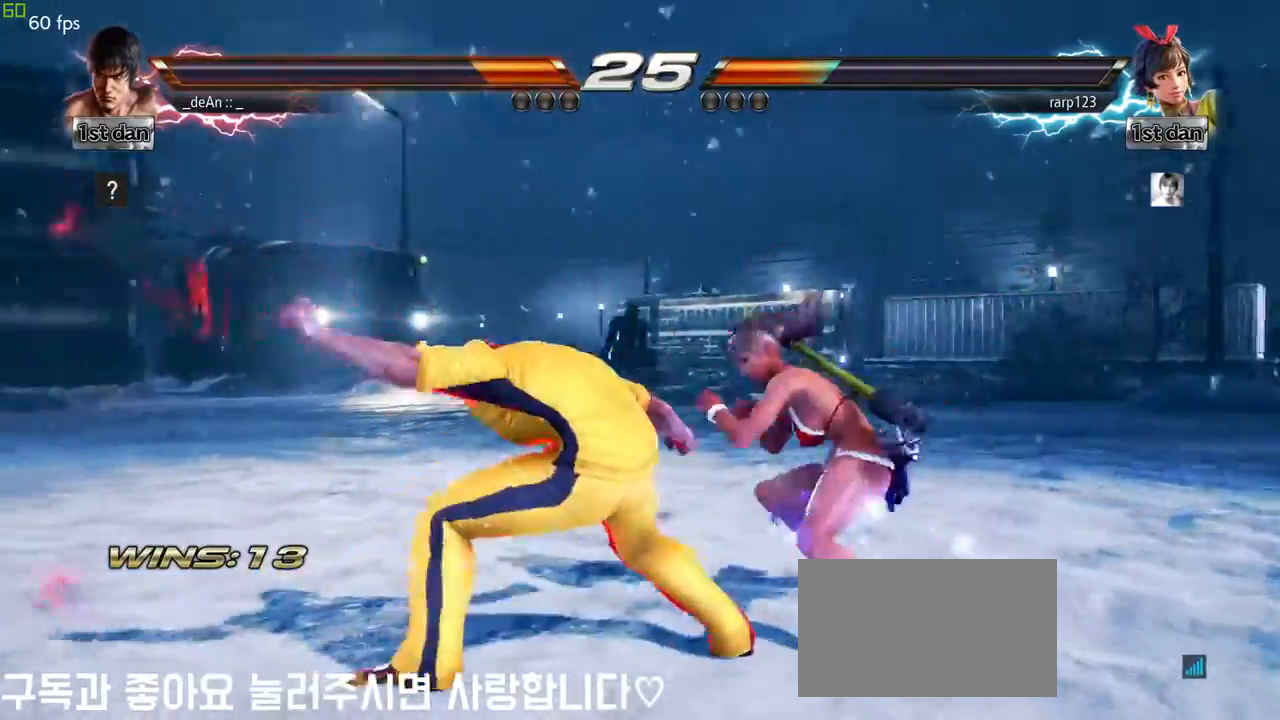
{"dt_ms": 500, "buttons": [], "left_stick": "center", "events": [[117, "SQUARE", "up"], [233, "left_stick", "center"]]}
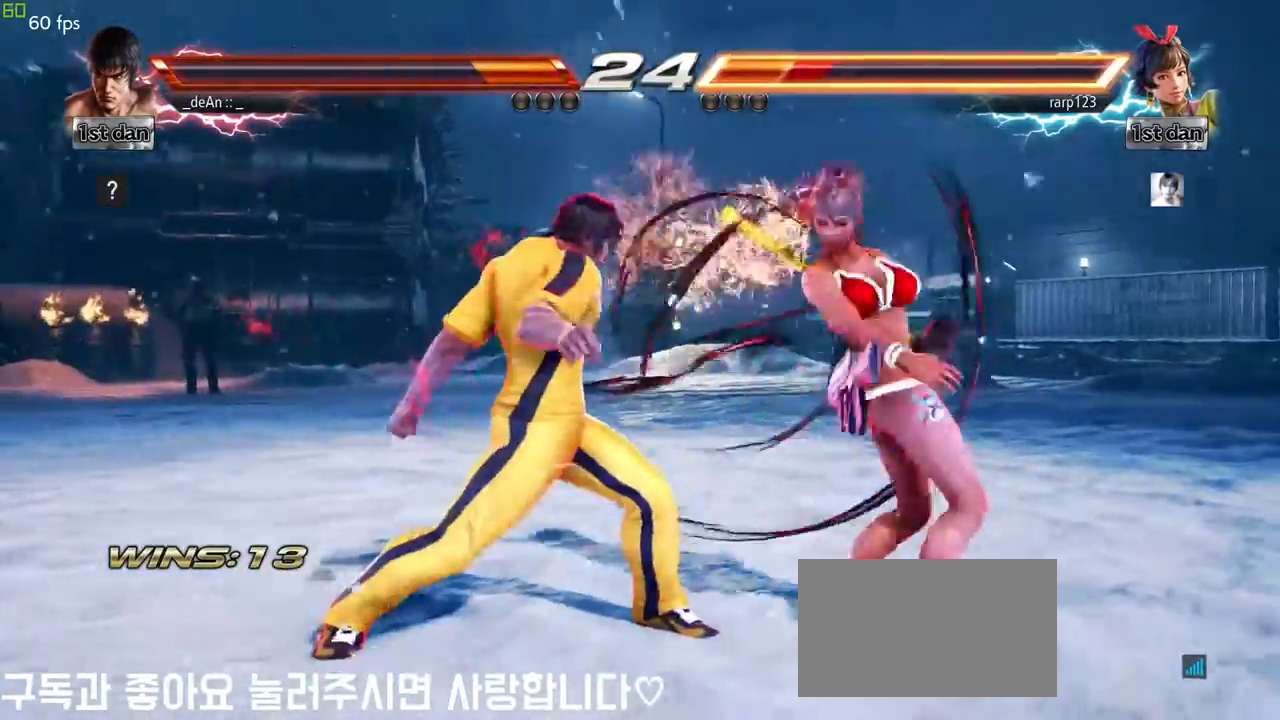
{"dt_ms": 500, "buttons": [], "left_stick": "center", "events": [[133, "left_stick", "down-left"], [183, "SQUARE", "down"], [300, "SQUARE", "up"], [367, "left_stick", "center"]]}
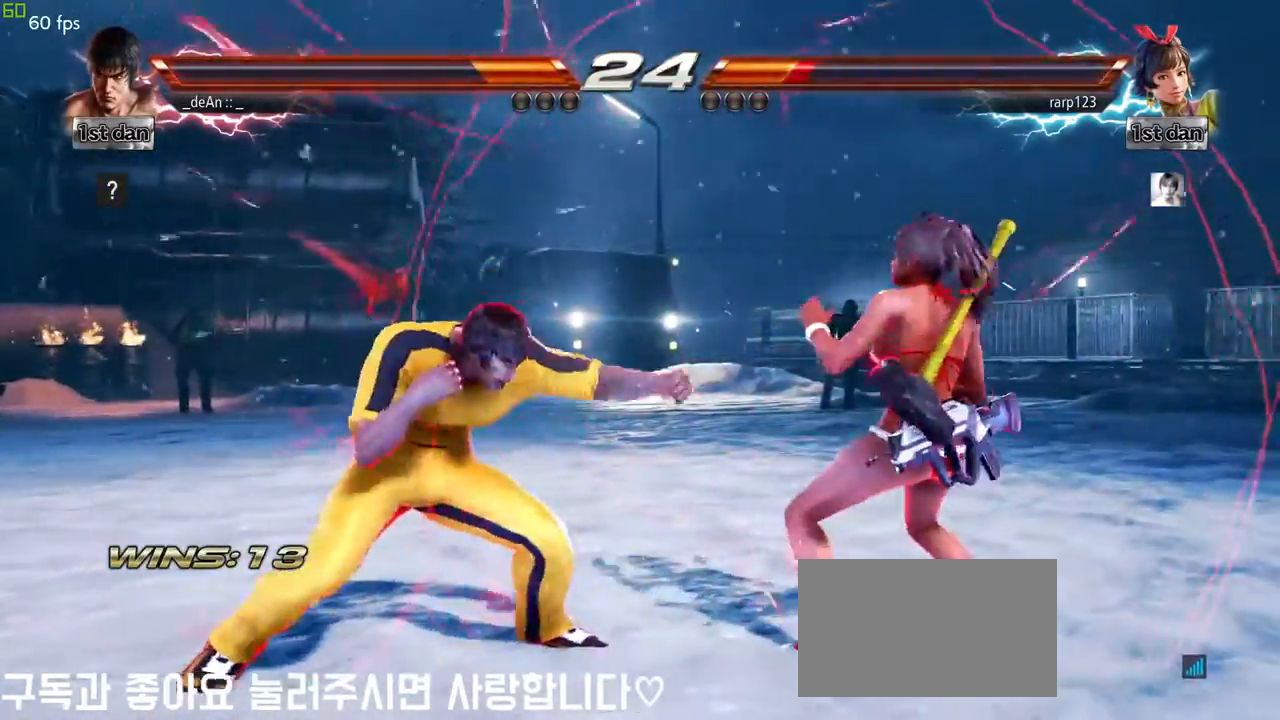
{"dt_ms": 500, "buttons": [], "left_stick": "right", "events": [[333, "left_stick", "right"], [383, "left_stick", "center"], [450, "left_stick", "right"]]}
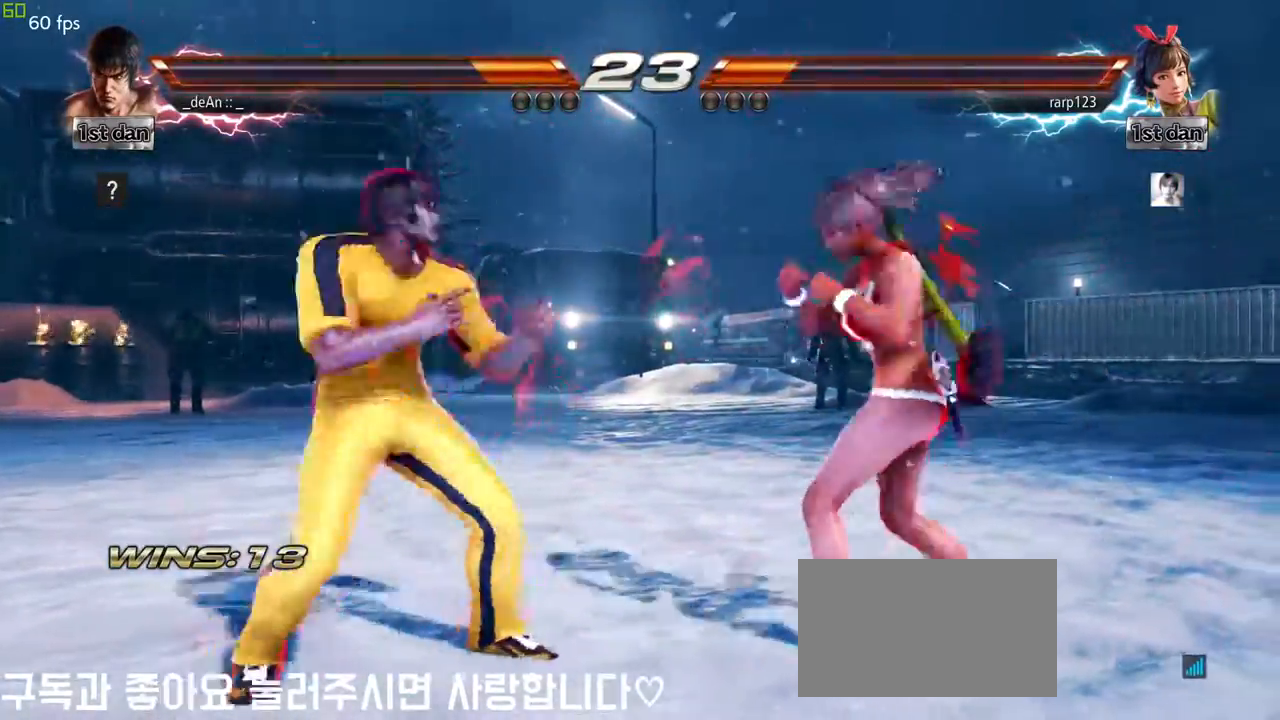
{"dt_ms": 500, "buttons": [], "left_stick": "left", "events": [[50, "CIRCLE", "down"], [100, "CROSS", "down"], [167, "CIRCLE", "up"], [200, "left_stick", "center"], [250, "CROSS", "up"], [483, "left_stick", "left"]]}
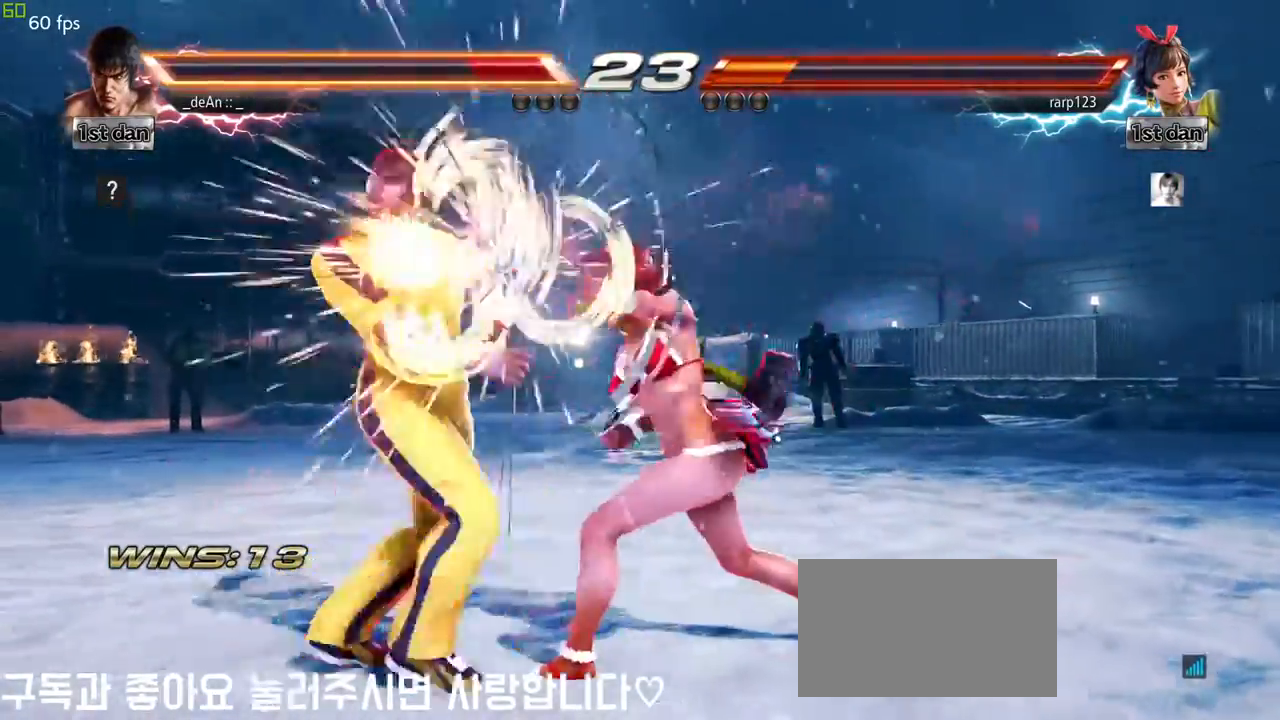
{"dt_ms": 500, "buttons": [], "left_stick": "left", "events": []}
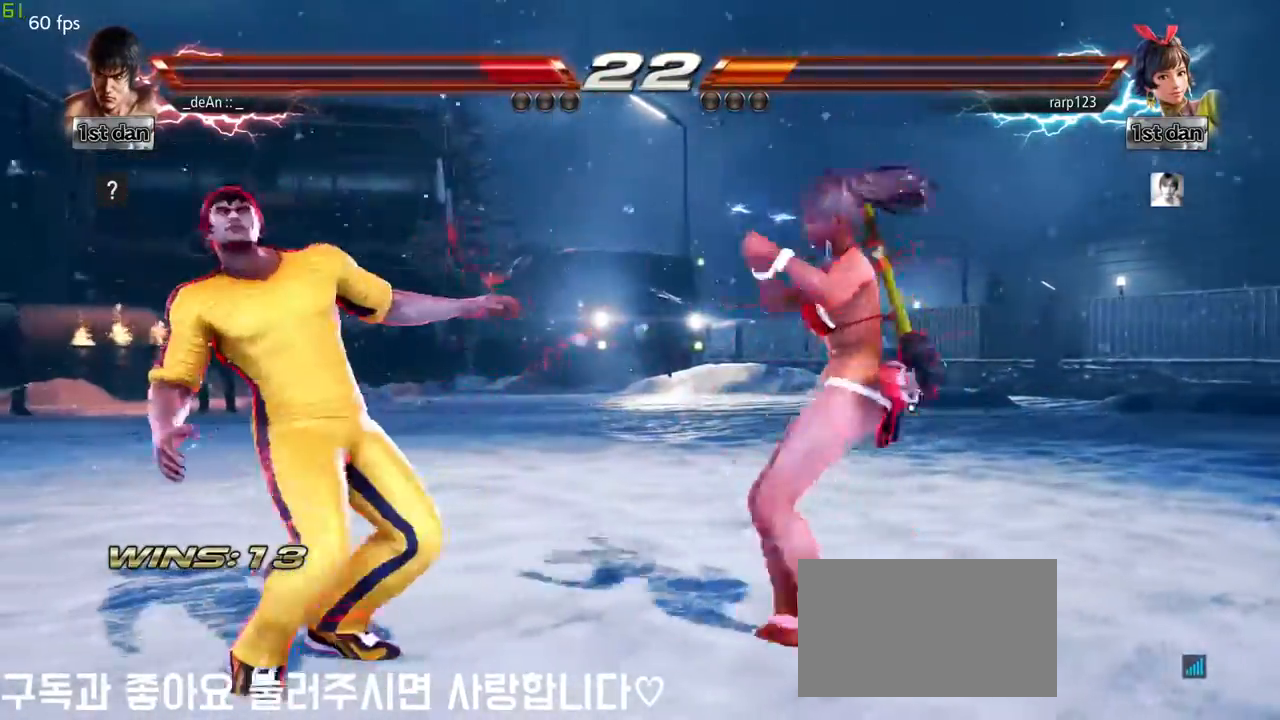
{"dt_ms": 500, "buttons": [], "left_stick": "center", "events": [[50, "left_stick", "down"], [483, "left_stick", "center"]]}
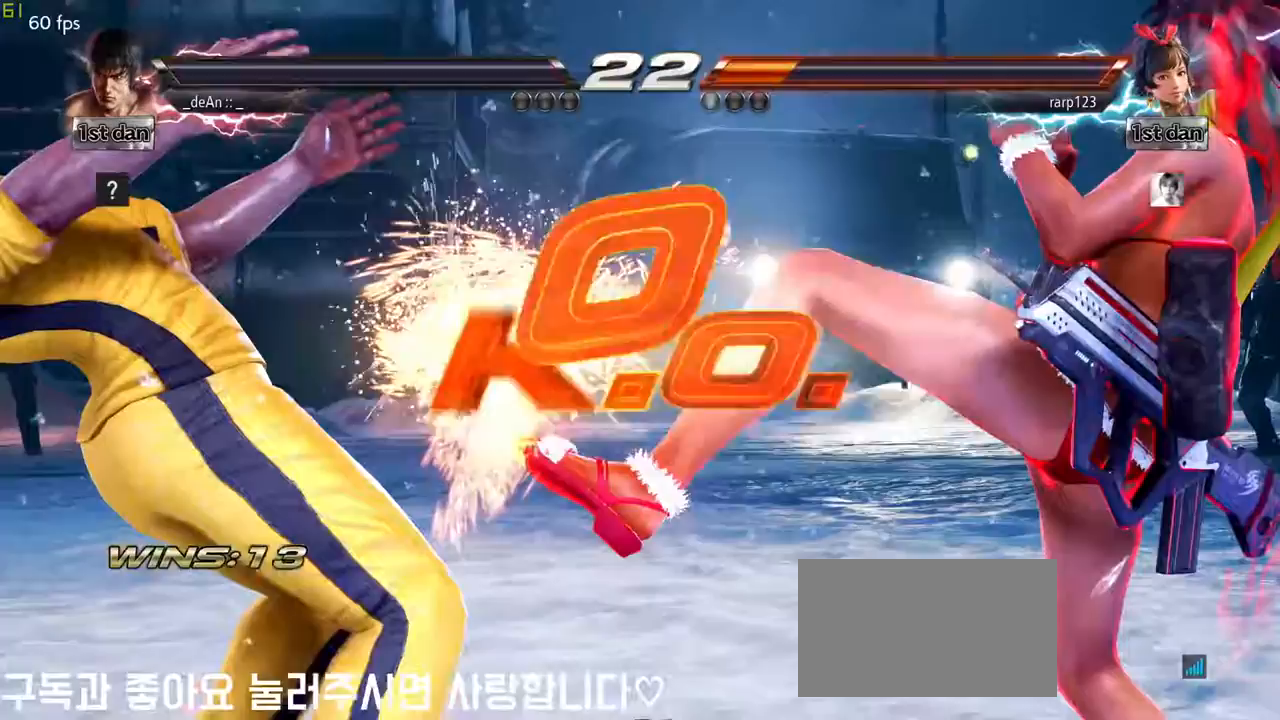
{"dt_ms": 500, "buttons": [], "left_stick": "center", "events": [[183, "SQUARE", "down"], [200, "CROSS", "down"], [200, "SQUARE", "up"], [217, "CROSS", "up"]]}
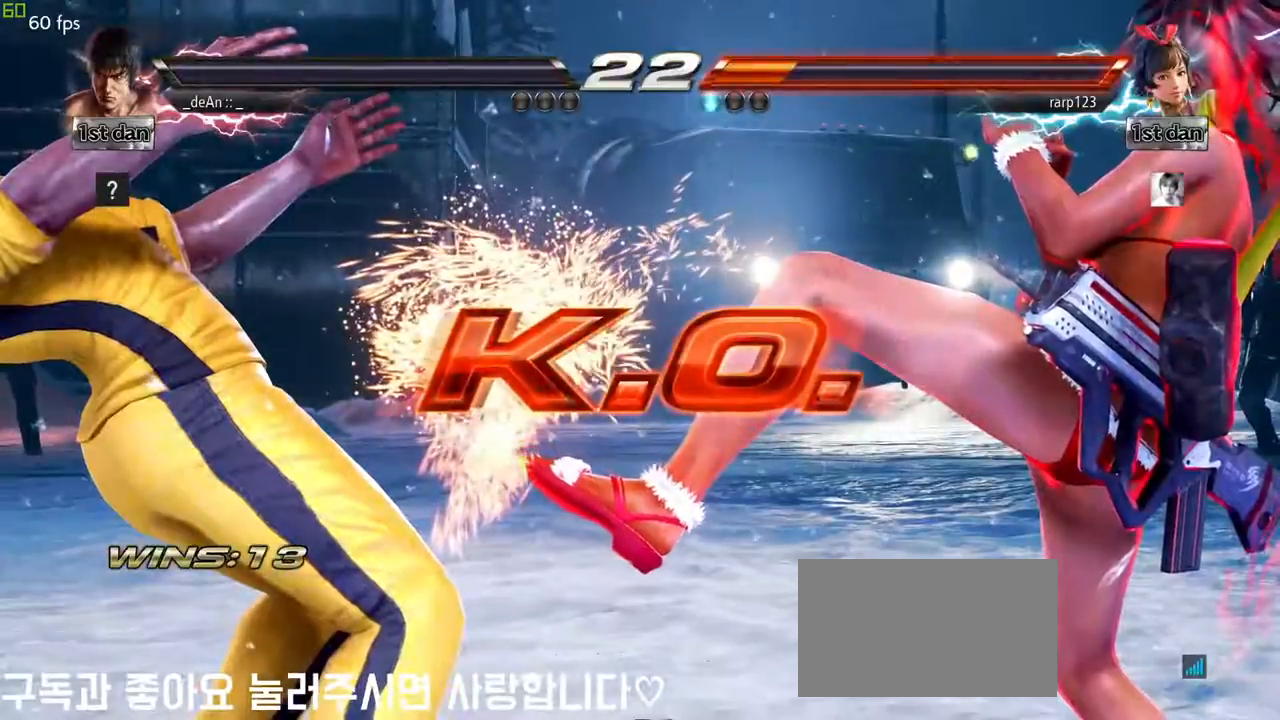
{"dt_ms": 500, "buttons": [], "left_stick": "center", "events": []}
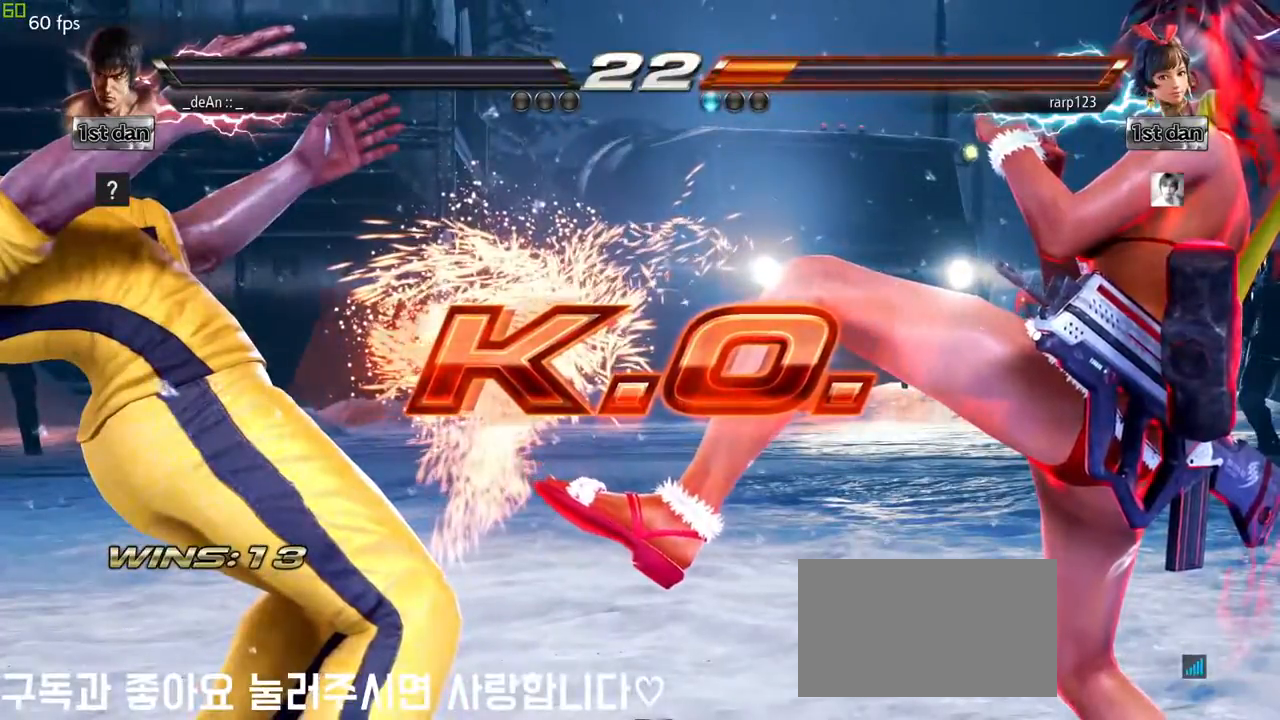
{"dt_ms": 500, "buttons": [], "left_stick": "center", "events": []}
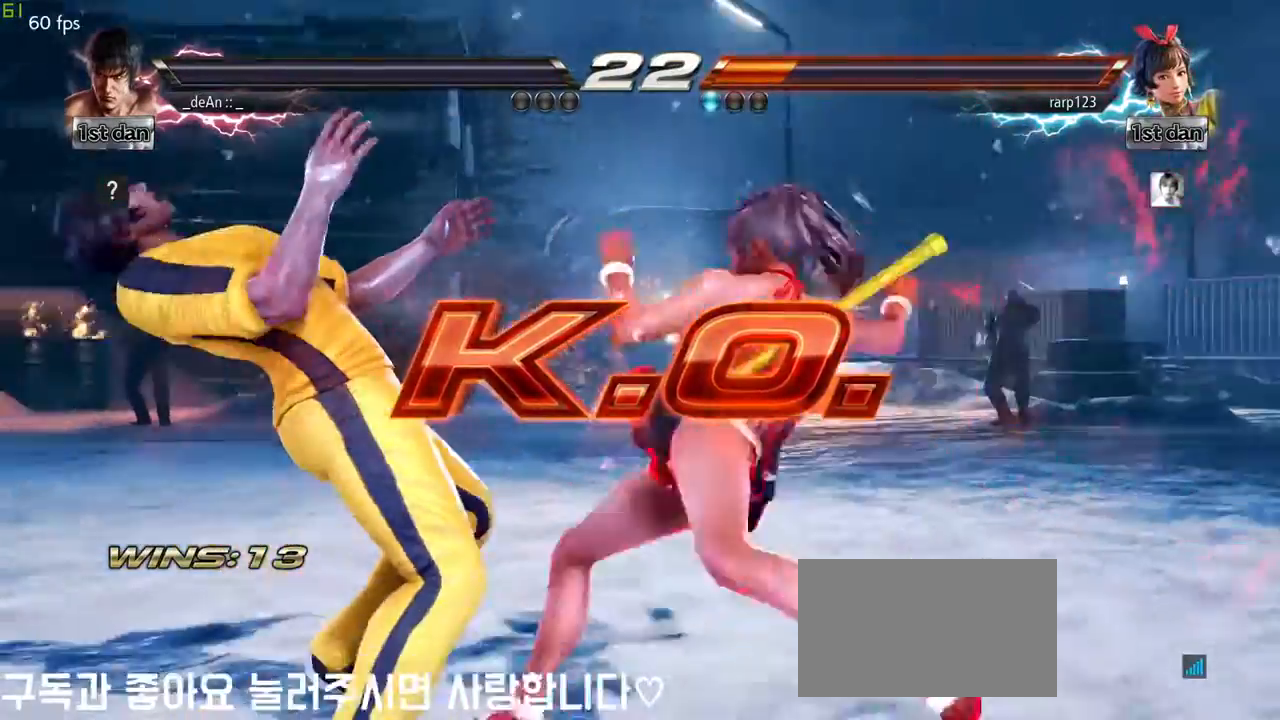
{"dt_ms": 500, "buttons": [], "left_stick": "center", "events": []}
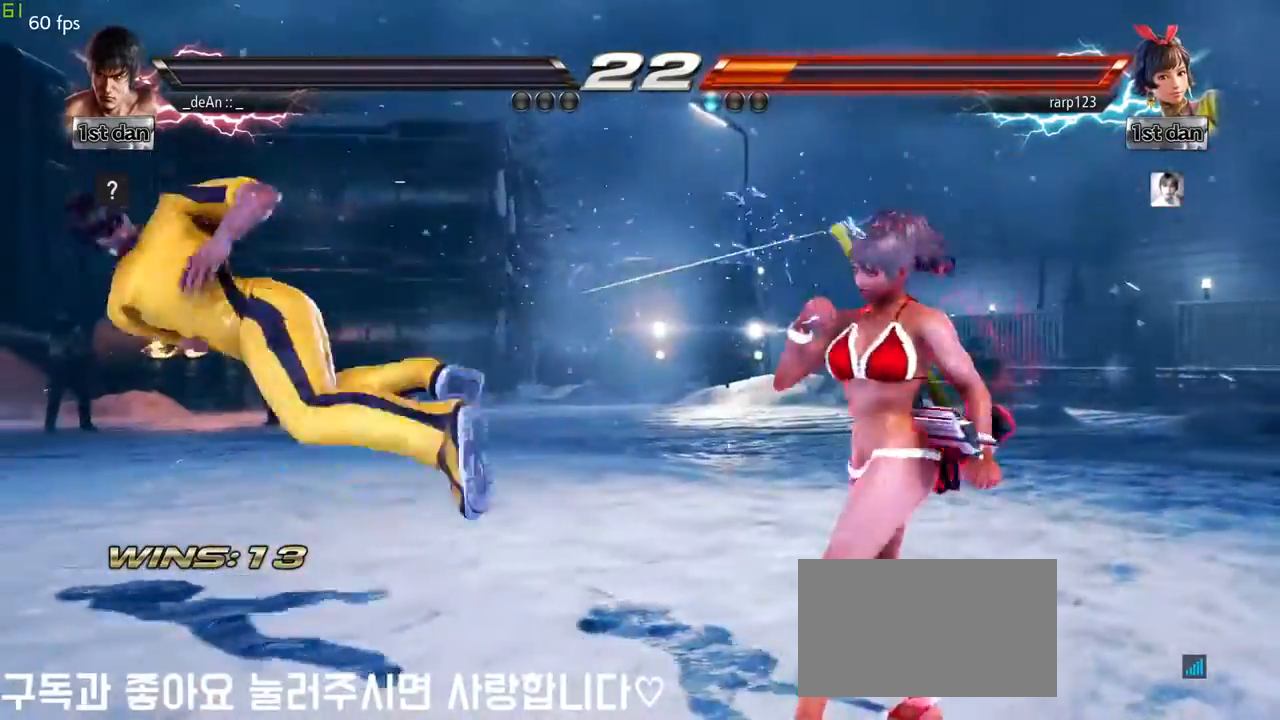
{"dt_ms": 500, "buttons": [], "left_stick": "center", "events": []}
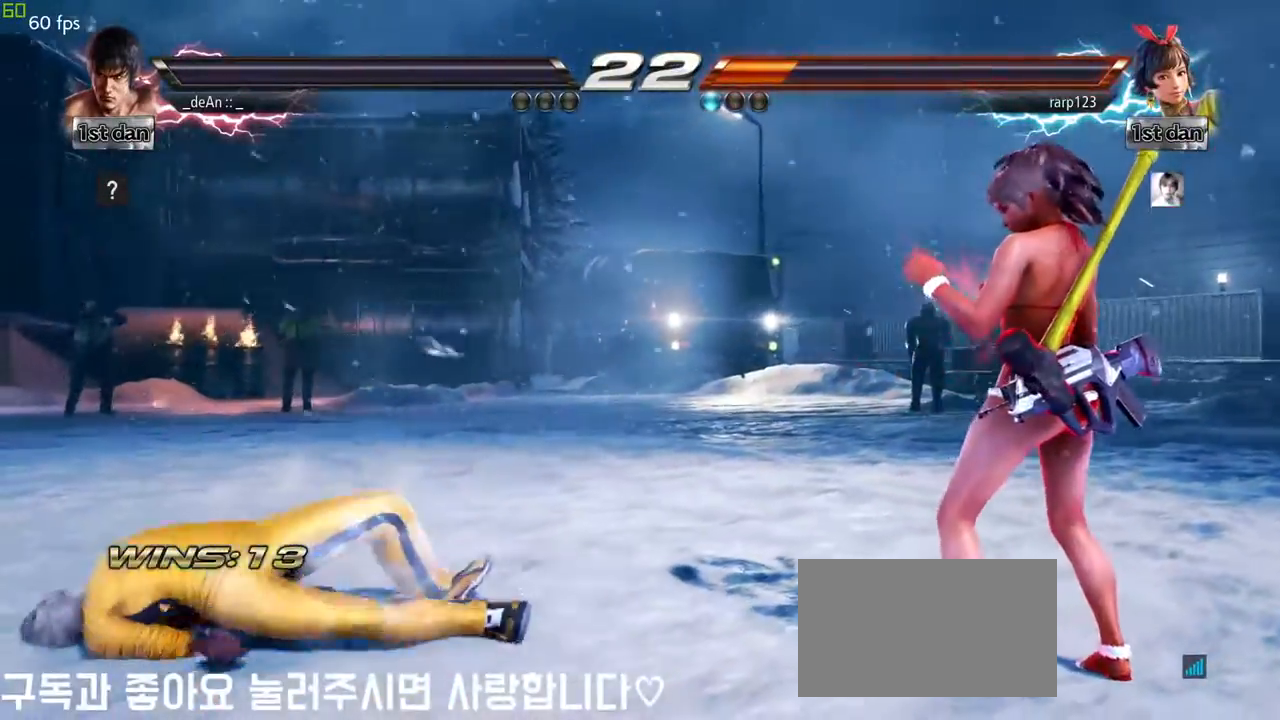
{"dt_ms": 500, "buttons": [], "left_stick": "center"}
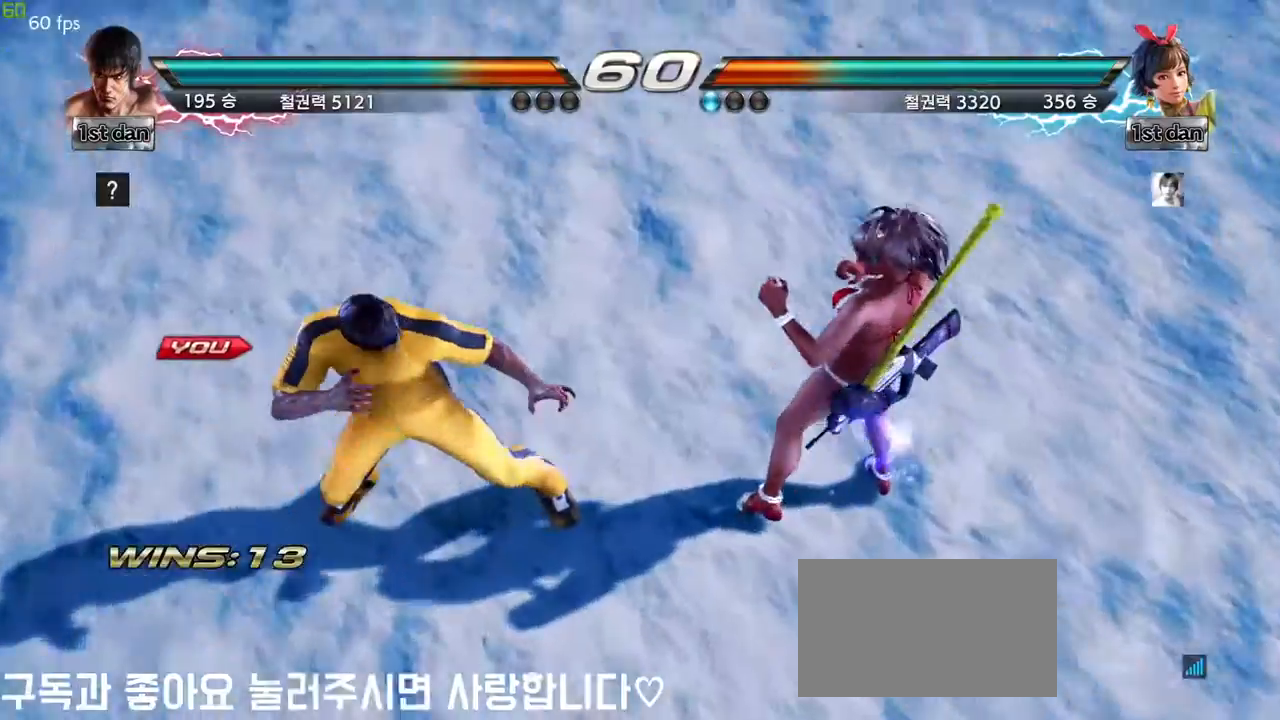
{"dt_ms": 500, "buttons": [], "left_stick": "center", "events": [[317, "left_stick", "right"], [400, "left_stick", "center"]]}
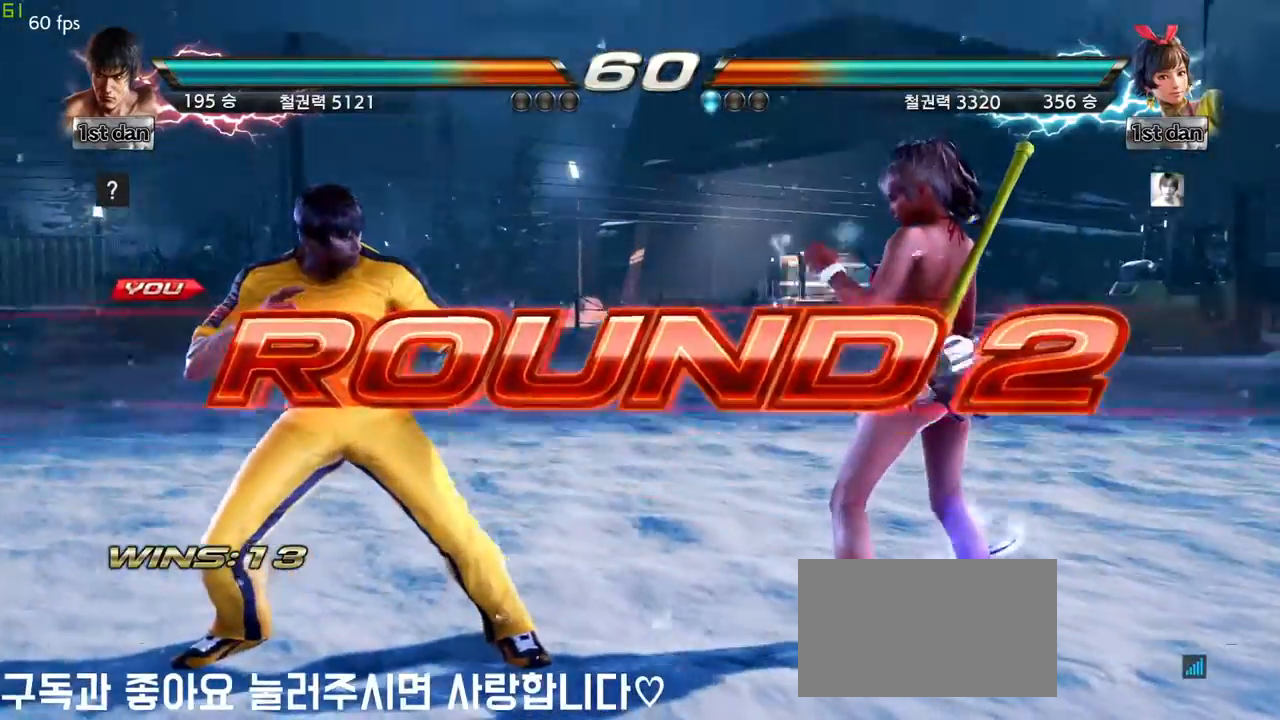
{"dt_ms": 1000, "buttons": [], "left_stick": "center"}
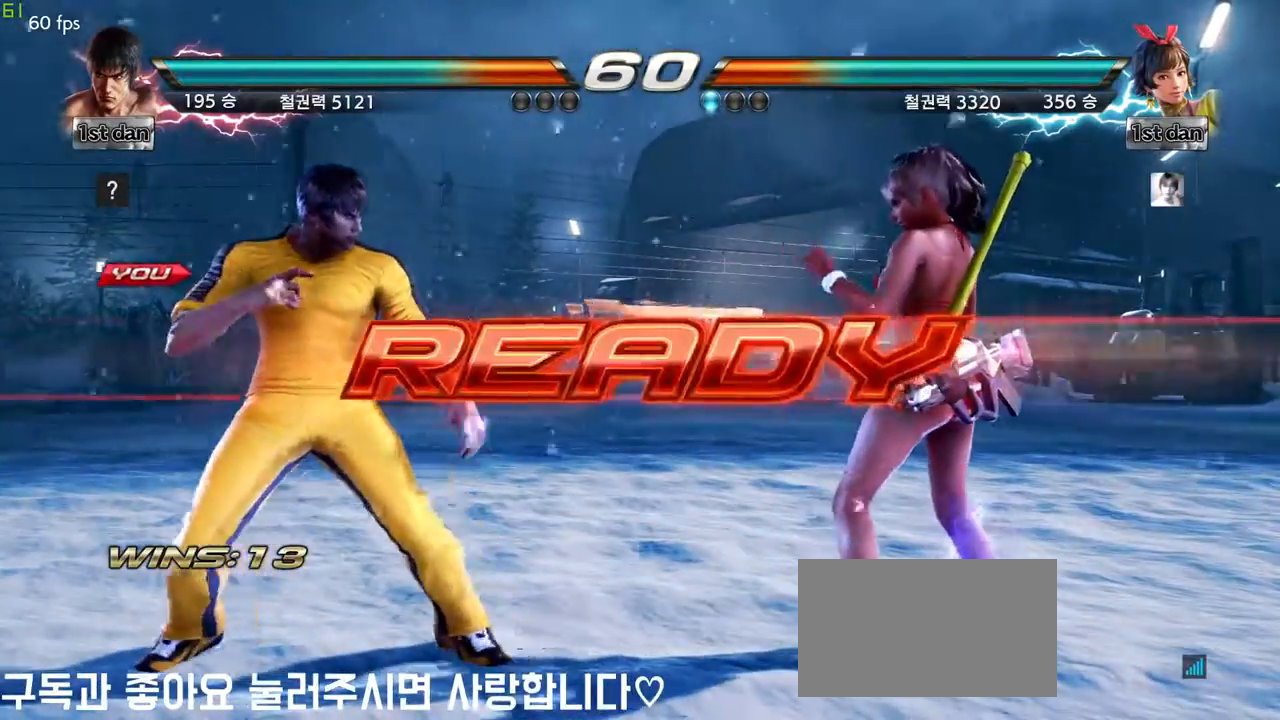
{"dt_ms": 500, "buttons": [], "left_stick": "center", "events": []}
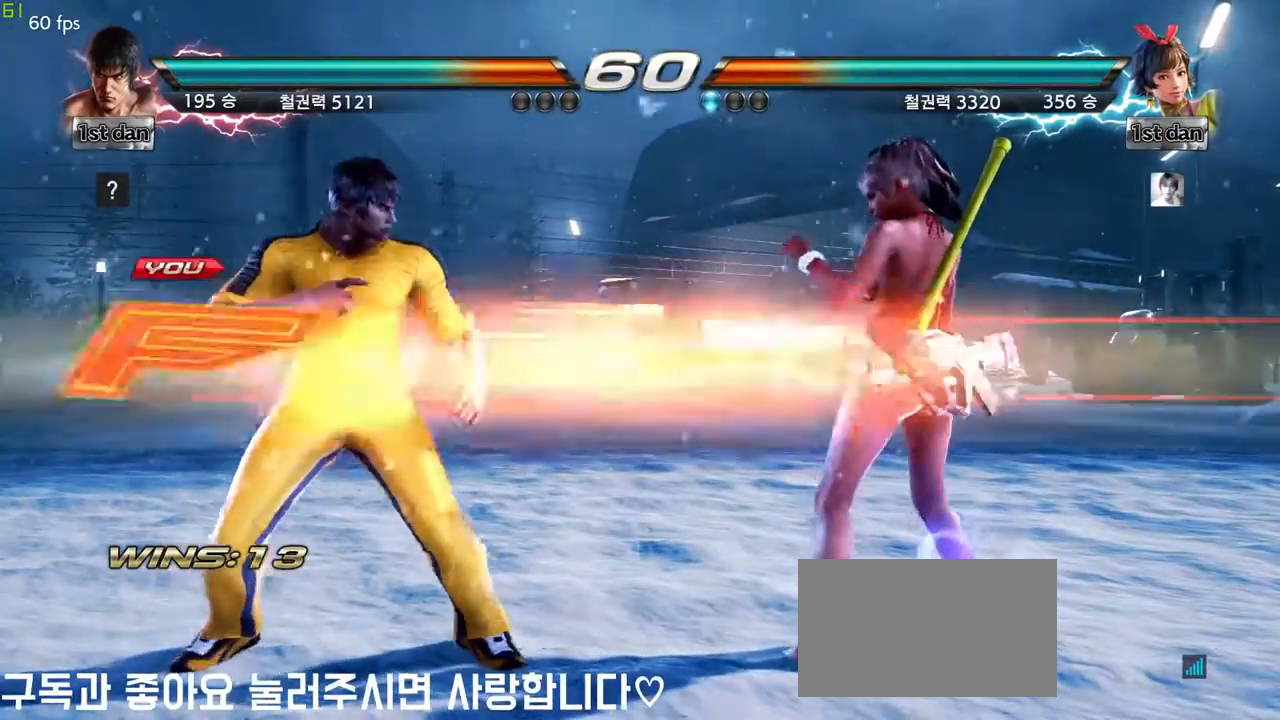
{"dt_ms": 500, "buttons": [], "left_stick": "center", "events": []}
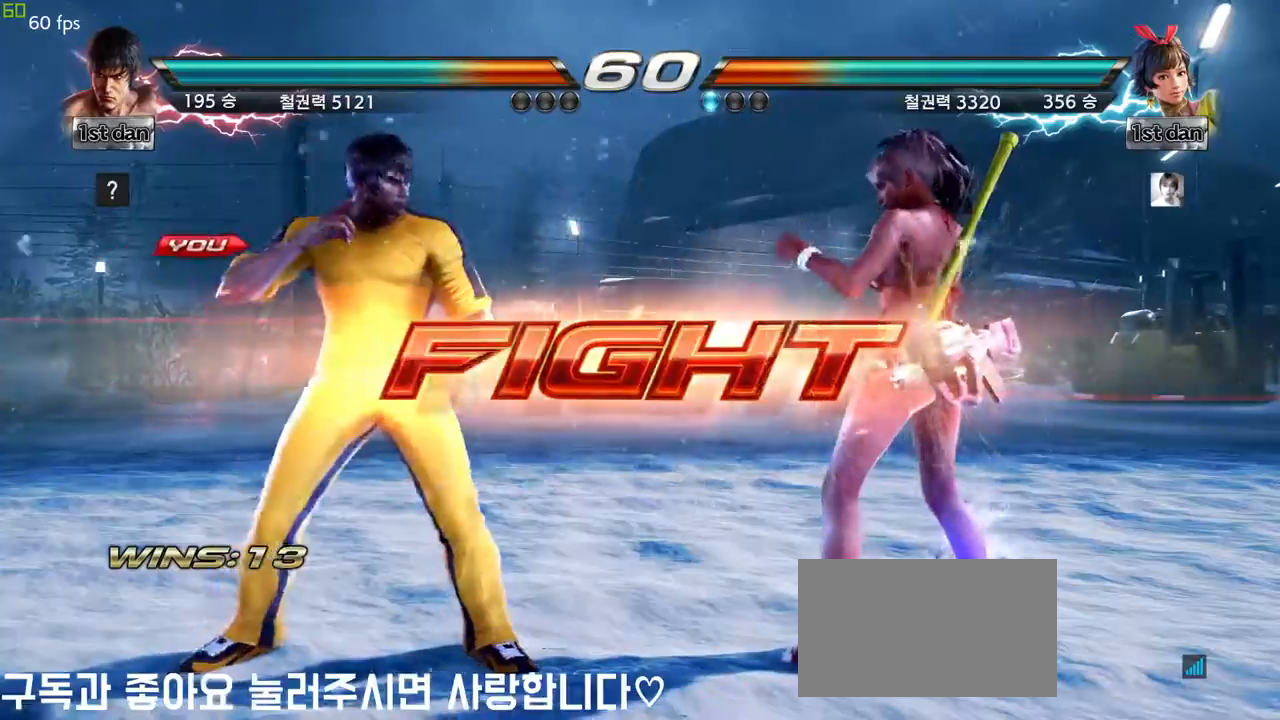
{"dt_ms": 500, "buttons": [], "left_stick": "center", "events": [[50, "left_stick", "down-right"], [67, "CIRCLE", "down"], [83, "CROSS", "down"], [167, "CIRCLE", "up"], [183, "CROSS", "up"], [300, "left_stick", "center"]]}
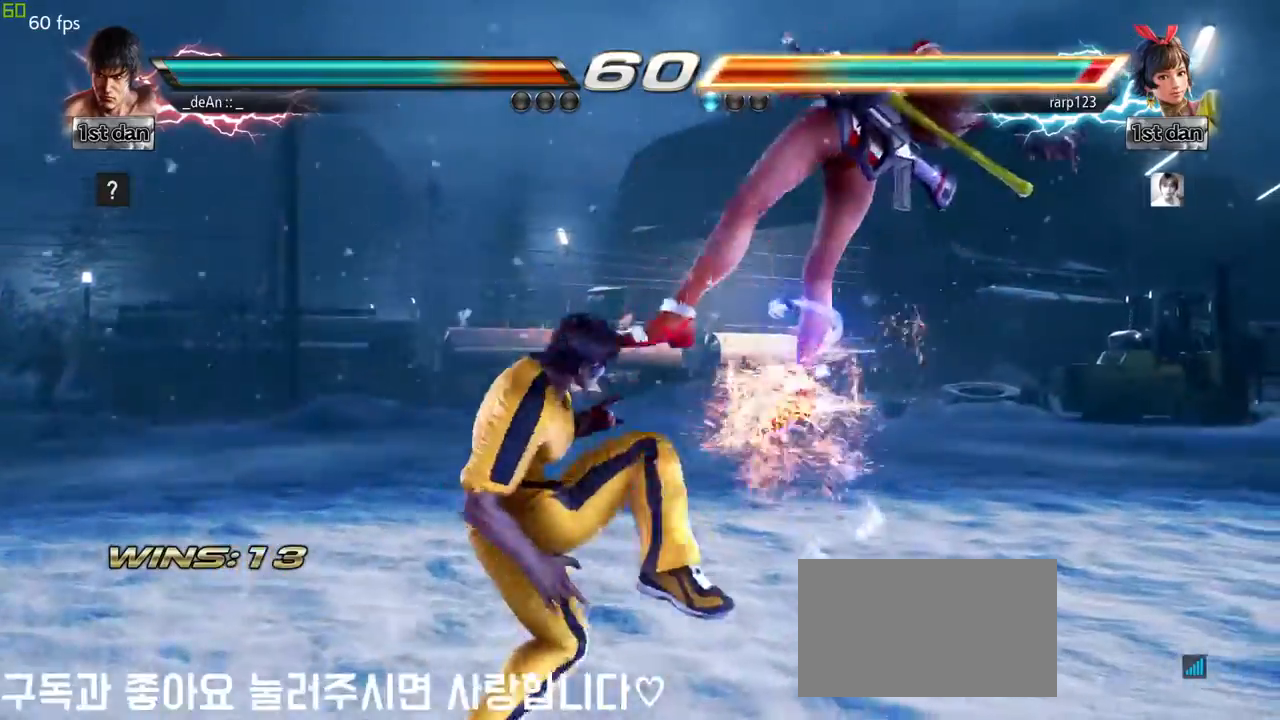
{"dt_ms": 500, "buttons": [], "left_stick": "center", "events": []}
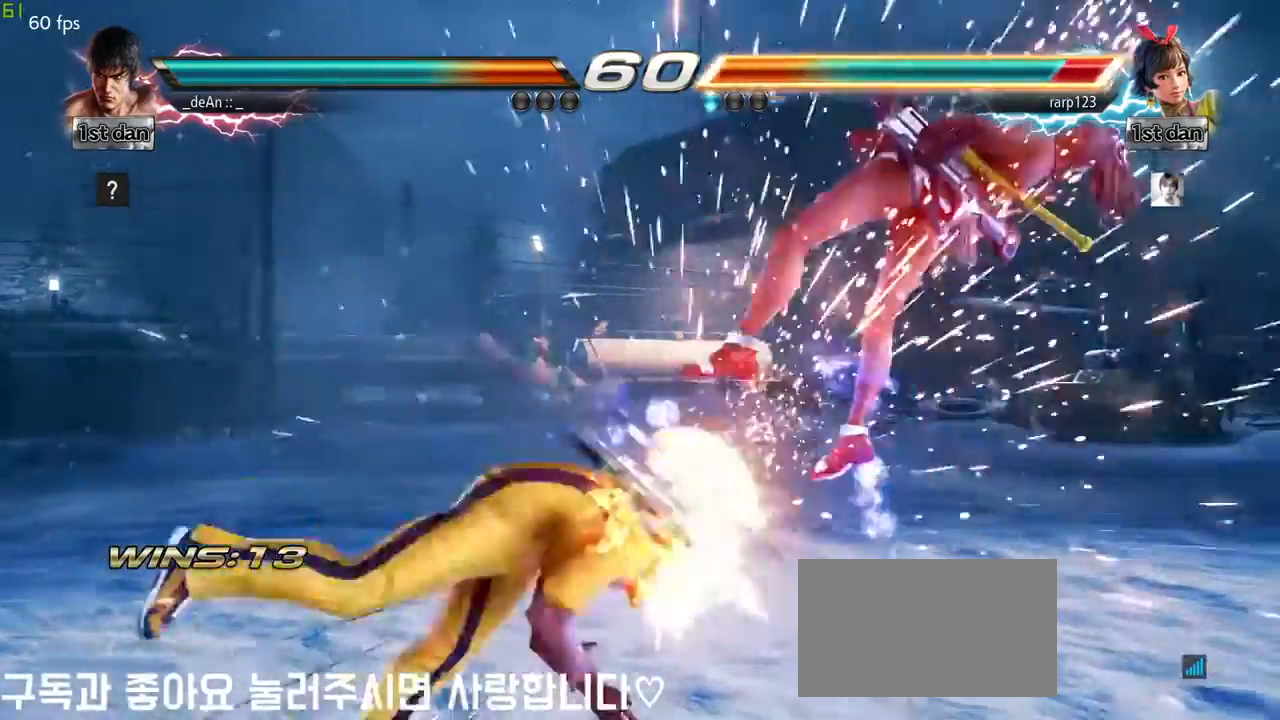
{"dt_ms": 500, "buttons": [], "left_stick": "center", "events": [[217, "SQUARE", "down"], [367, "SQUARE", "up"]]}